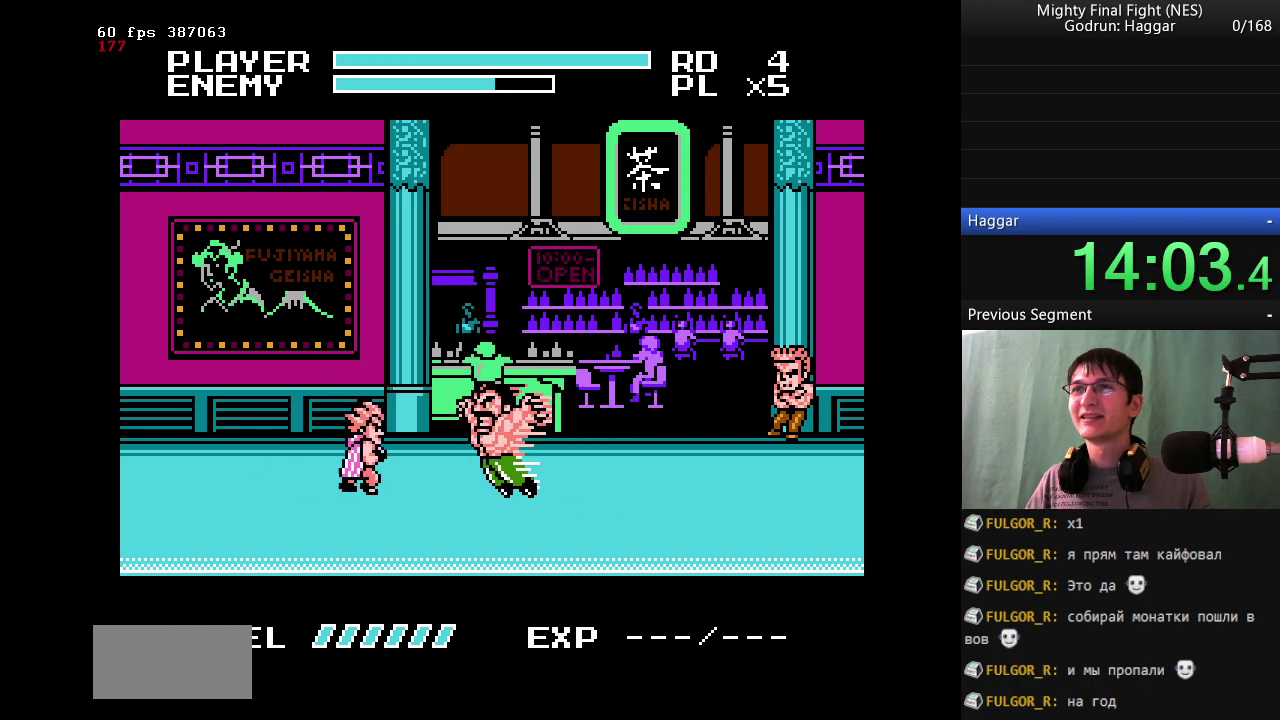
Gameplay with a controller (Nintendo layout); each line is a JSON object with the inputs held at the frame after it. "events" lists button and stick changes between this image and that frame as [ms after this image, input, new state], when the widget could be followed in between. Not read: L3 R3.
{"buttons": [], "events": [[233, "B", "down"], [433, "B", "up"]]}
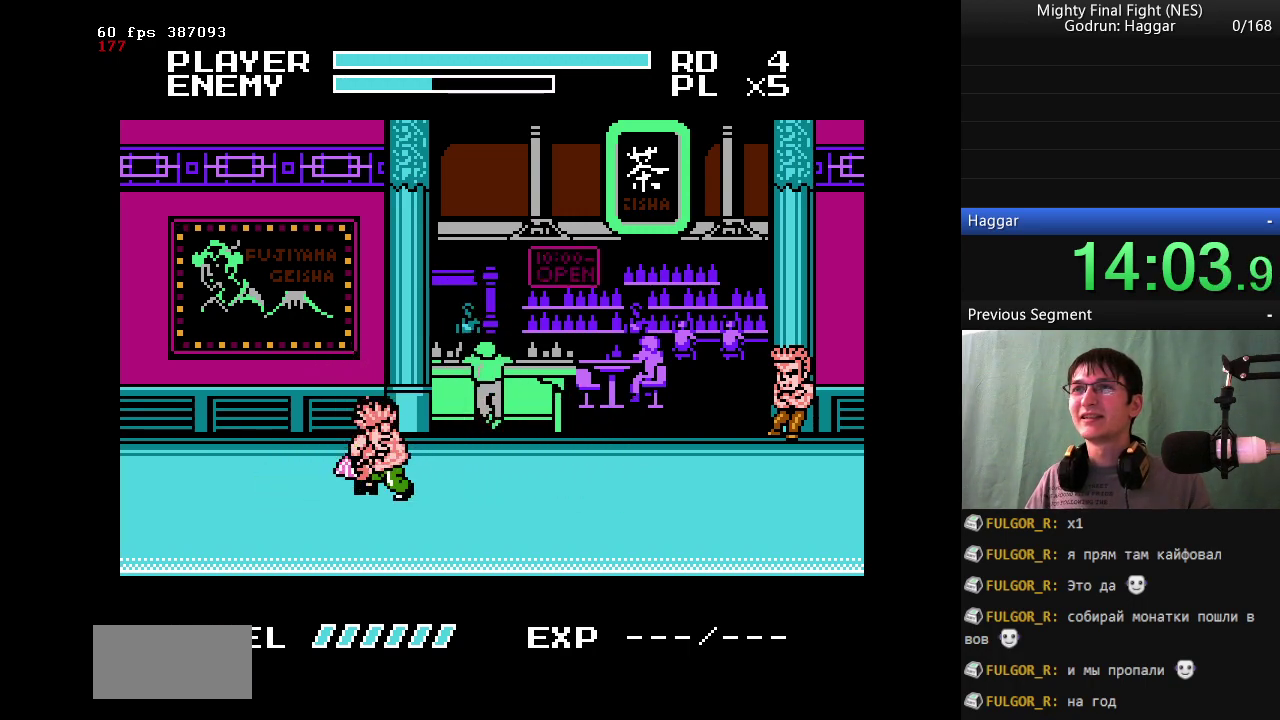
{"buttons": ["B"], "events": [[17, "B", "down"], [217, "B", "up"], [350, "B", "down"]]}
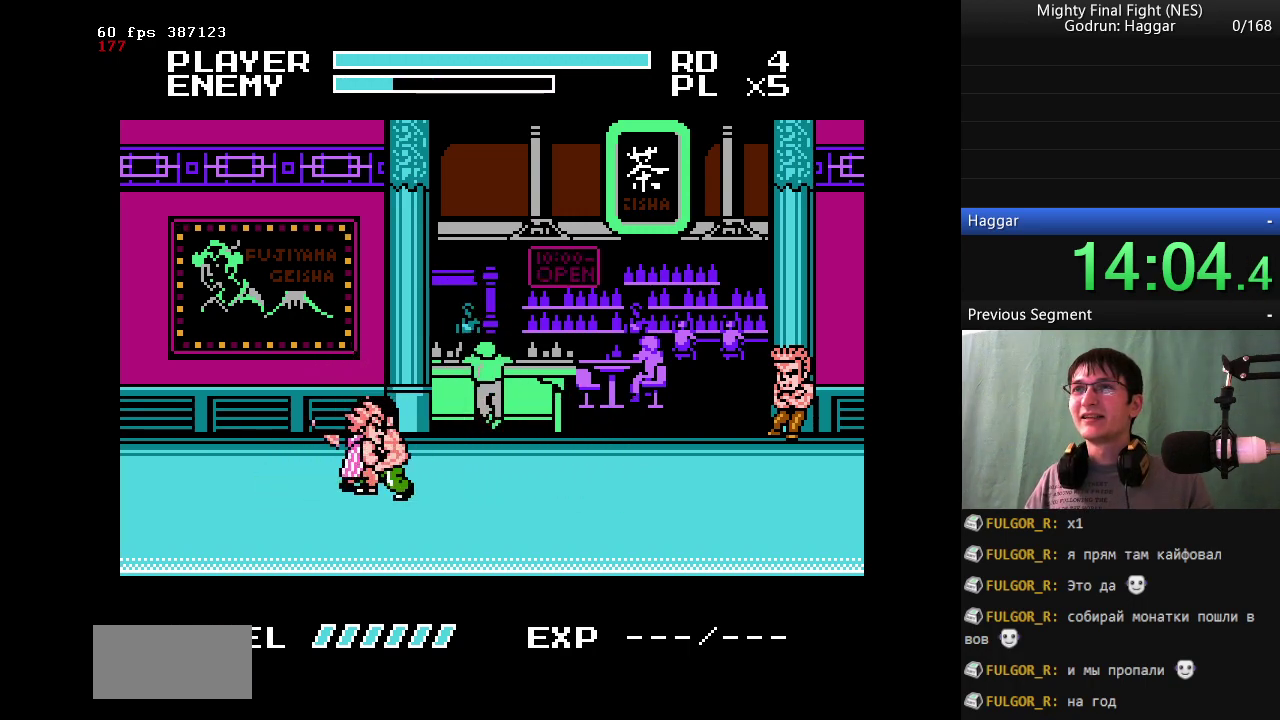
{"buttons": ["B"], "events": [[133, "B", "up"], [233, "B", "down"]]}
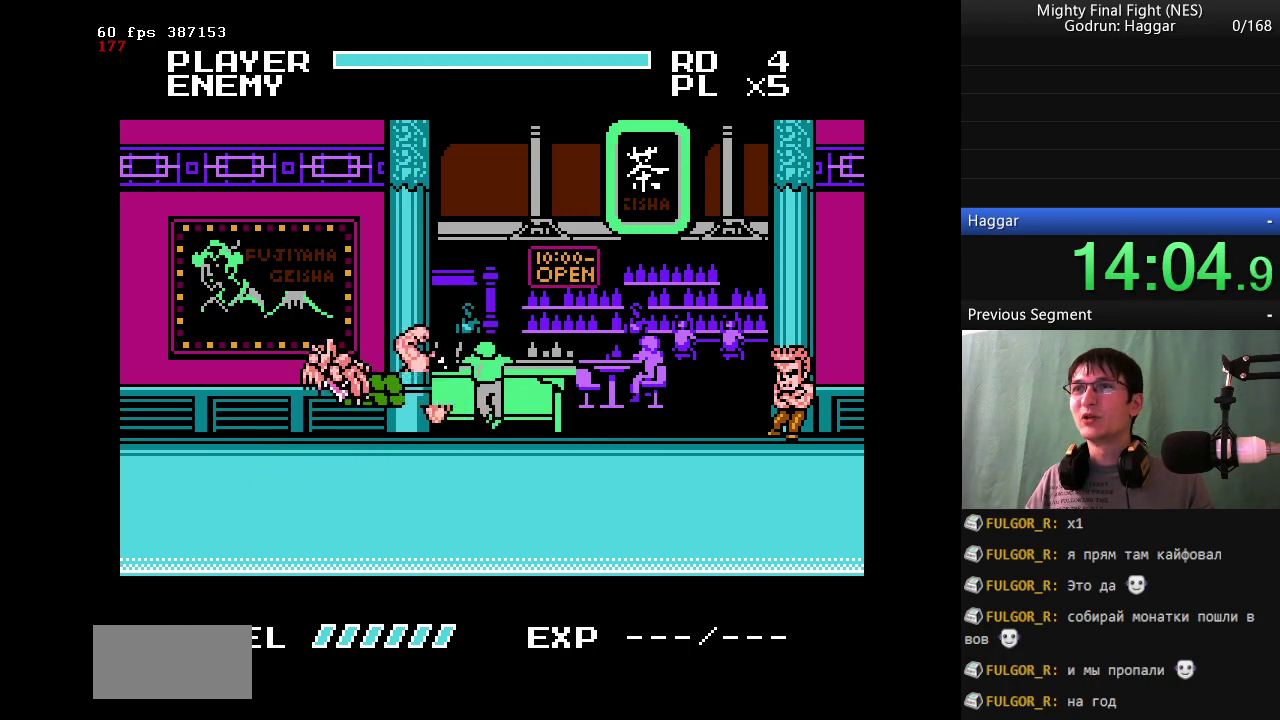
{"buttons": ["DPAD_RIGHT"], "events": [[50, "B", "up"], [283, "DPAD_RIGHT", "down"]]}
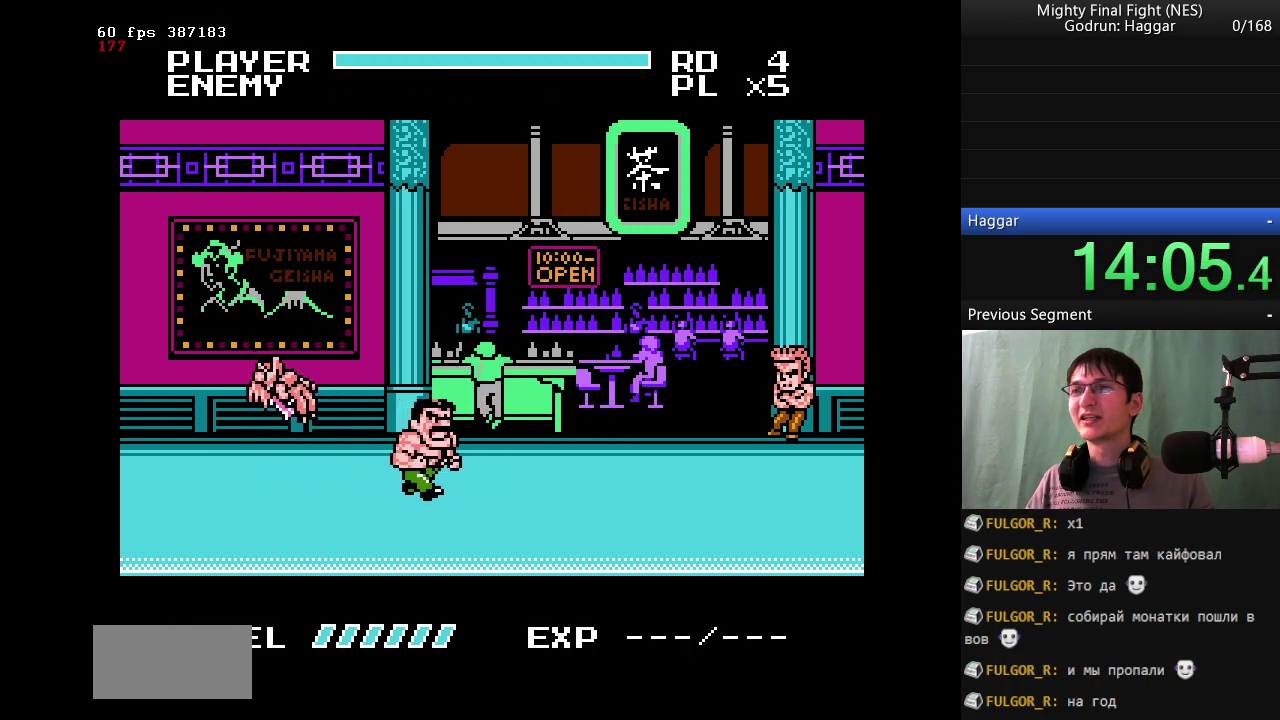
{"buttons": [], "events": [[117, "DPAD_RIGHT", "up"]]}
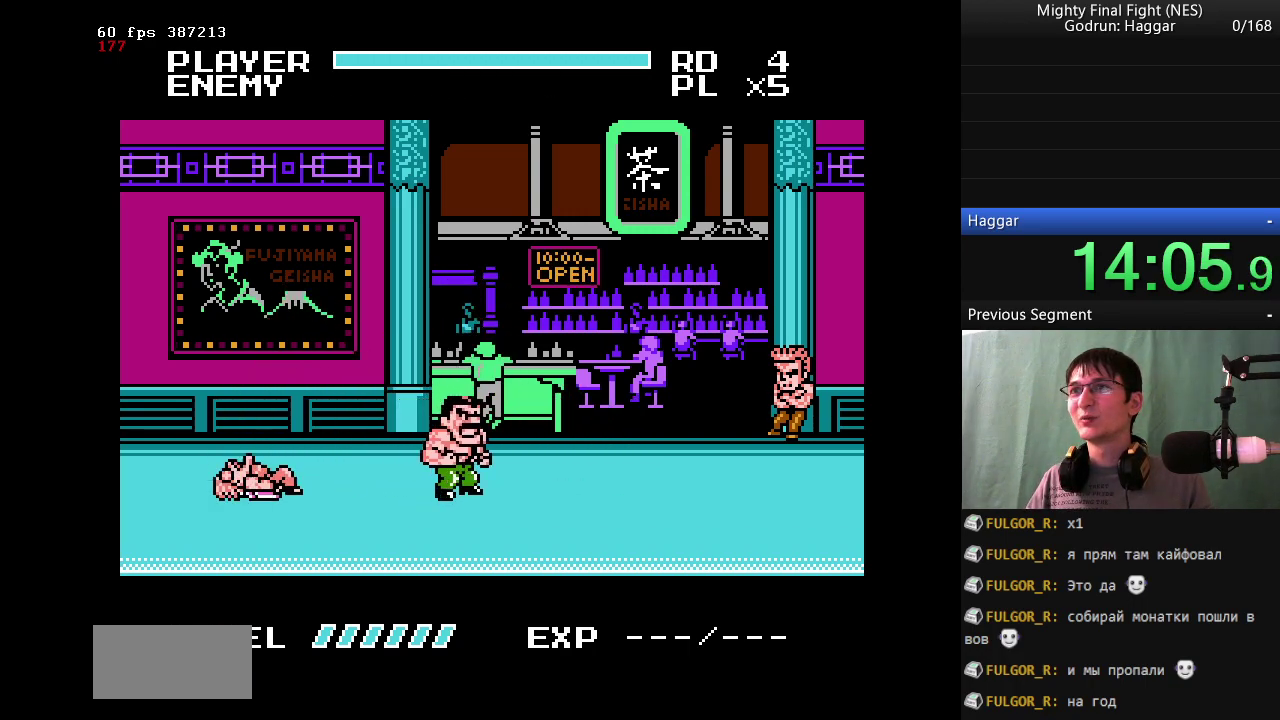
{"buttons": [], "events": []}
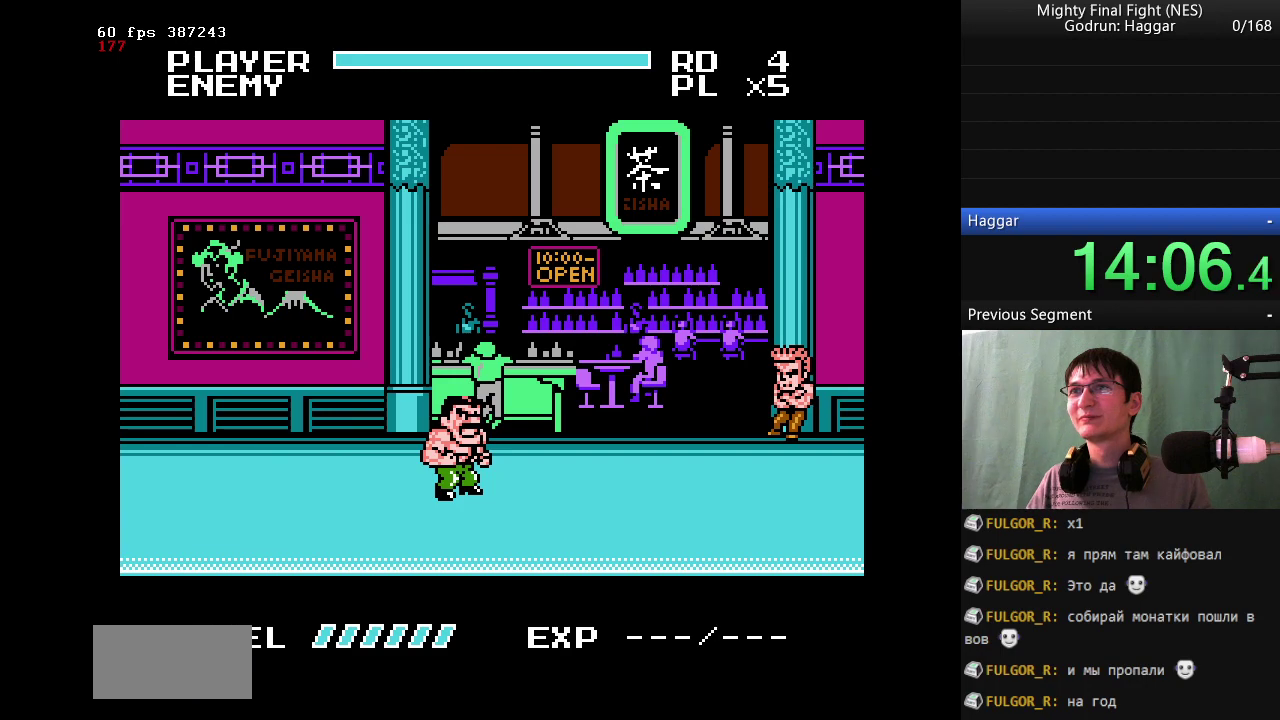
{"buttons": [], "events": []}
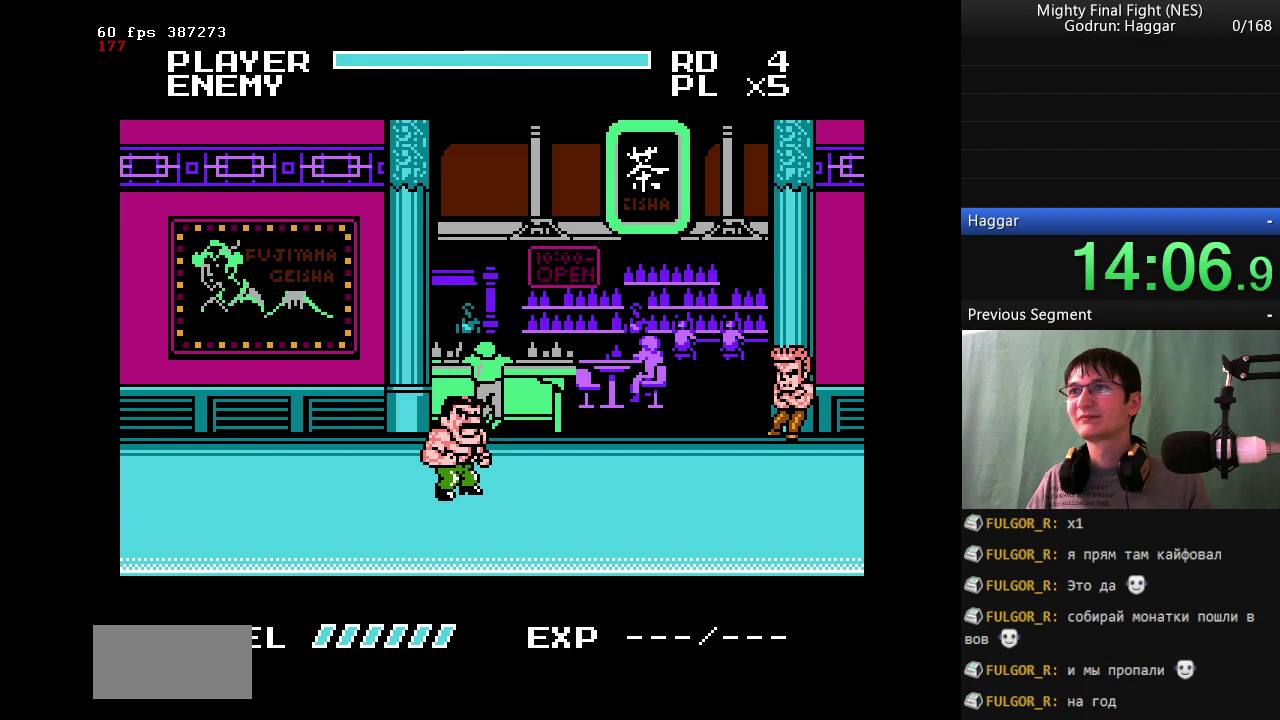
{"buttons": [], "events": []}
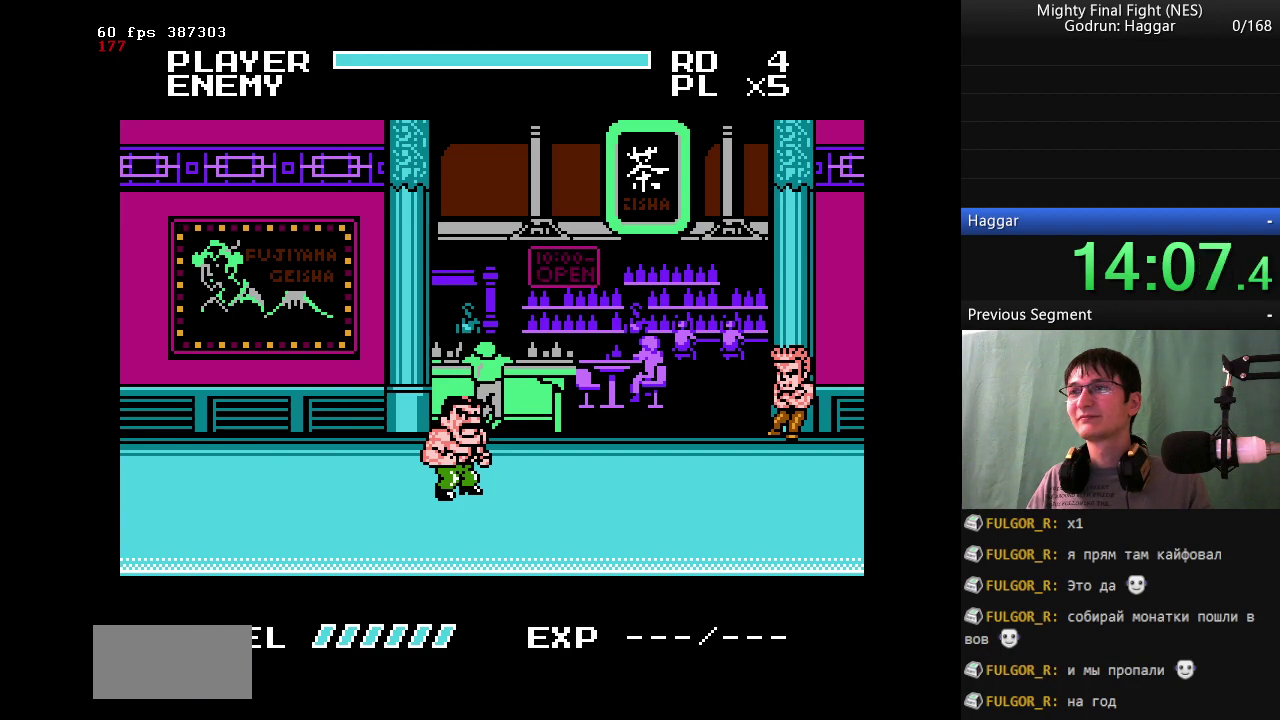
{"buttons": [], "events": []}
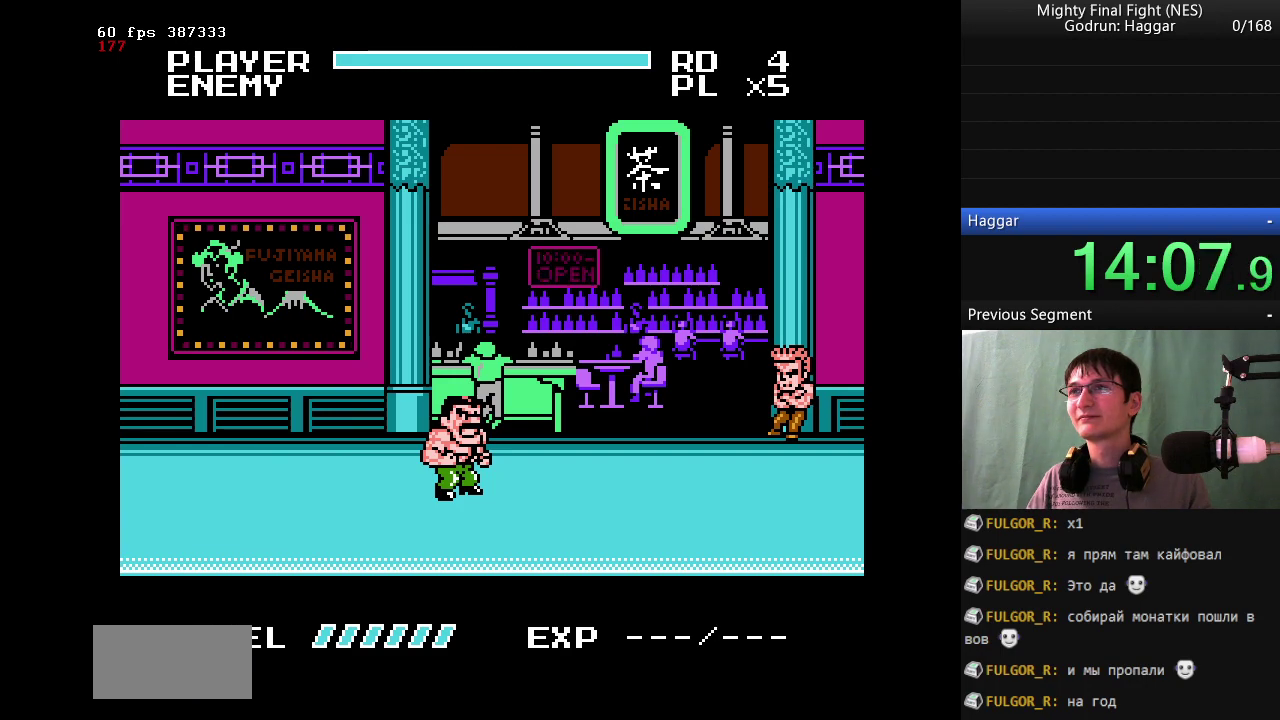
{"buttons": [], "events": []}
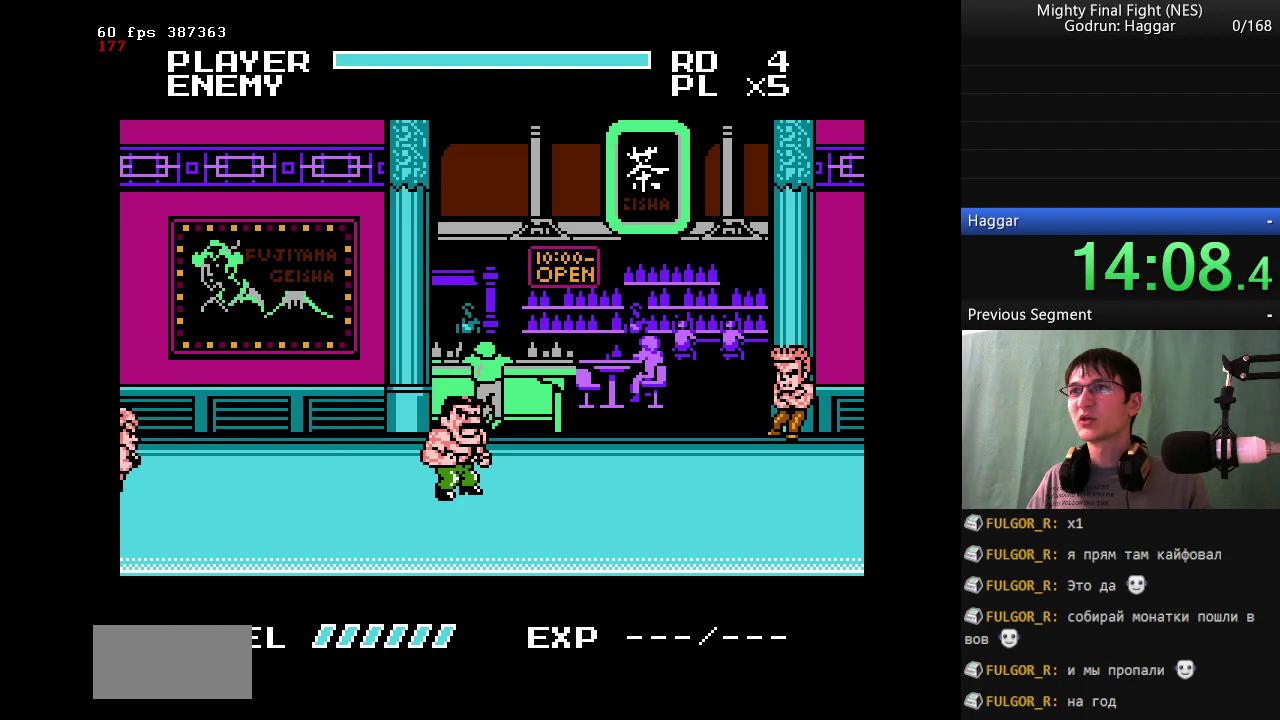
{"buttons": [], "events": [[250, "DPAD_RIGHT", "down"], [483, "DPAD_RIGHT", "up"]]}
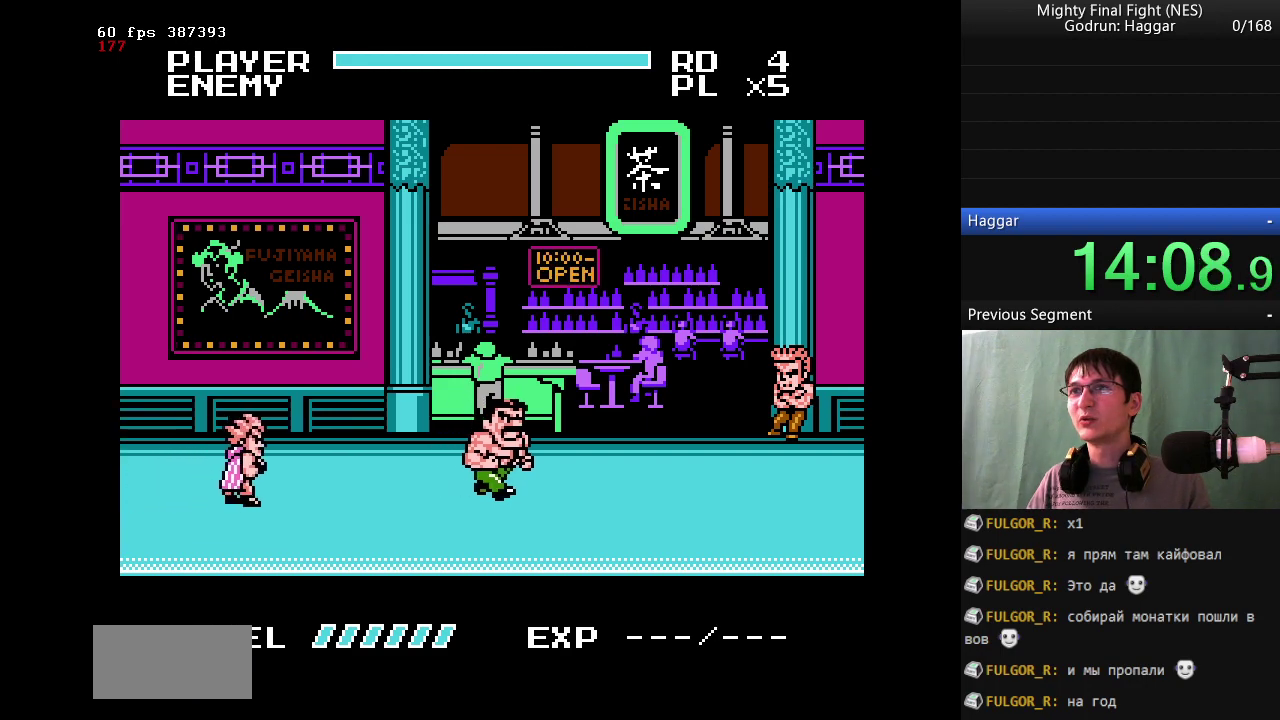
{"buttons": ["A", "B"], "events": [[33, "DPAD_LEFT", "down"], [133, "DPAD_LEFT", "up"], [417, "A", "down"], [450, "B", "down"]]}
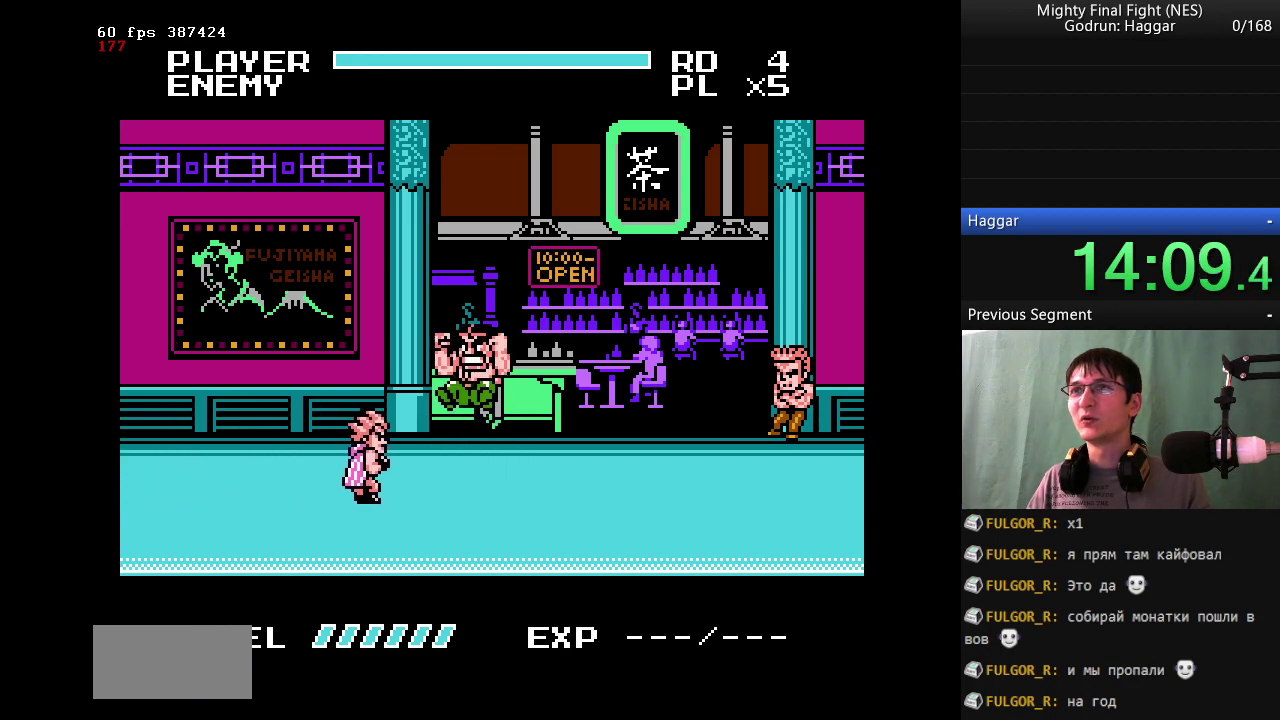
{"buttons": ["DPAD_RIGHT"], "events": [[50, "A", "up"], [383, "B", "up"], [467, "DPAD_RIGHT", "down"]]}
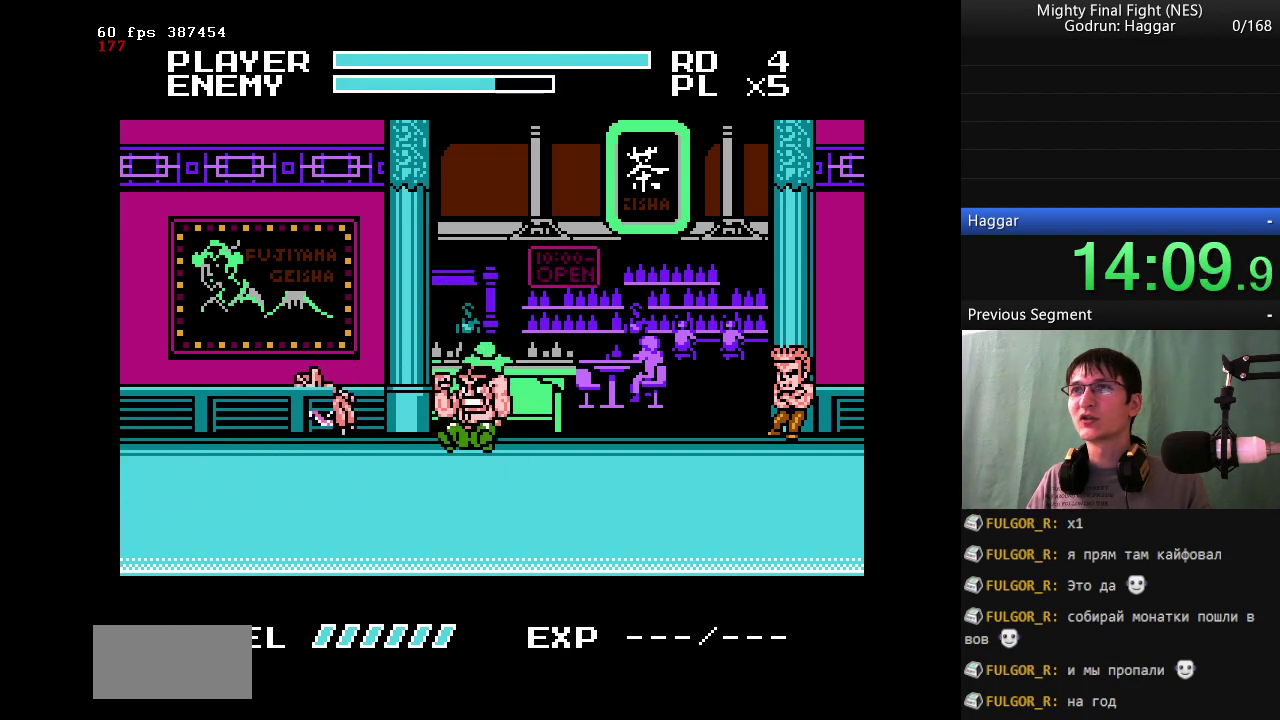
{"buttons": ["DPAD_RIGHT"], "events": []}
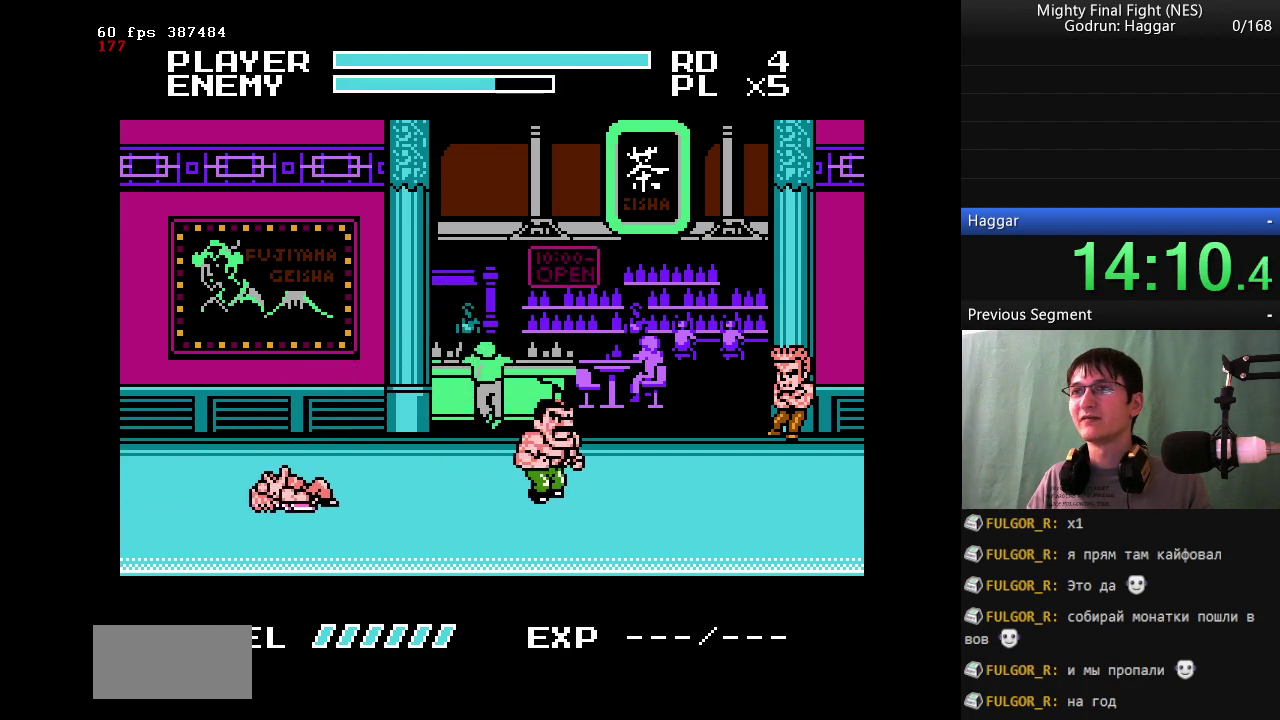
{"buttons": ["DPAD_LEFT"], "events": [[317, "DPAD_RIGHT", "up"], [367, "DPAD_LEFT", "down"]]}
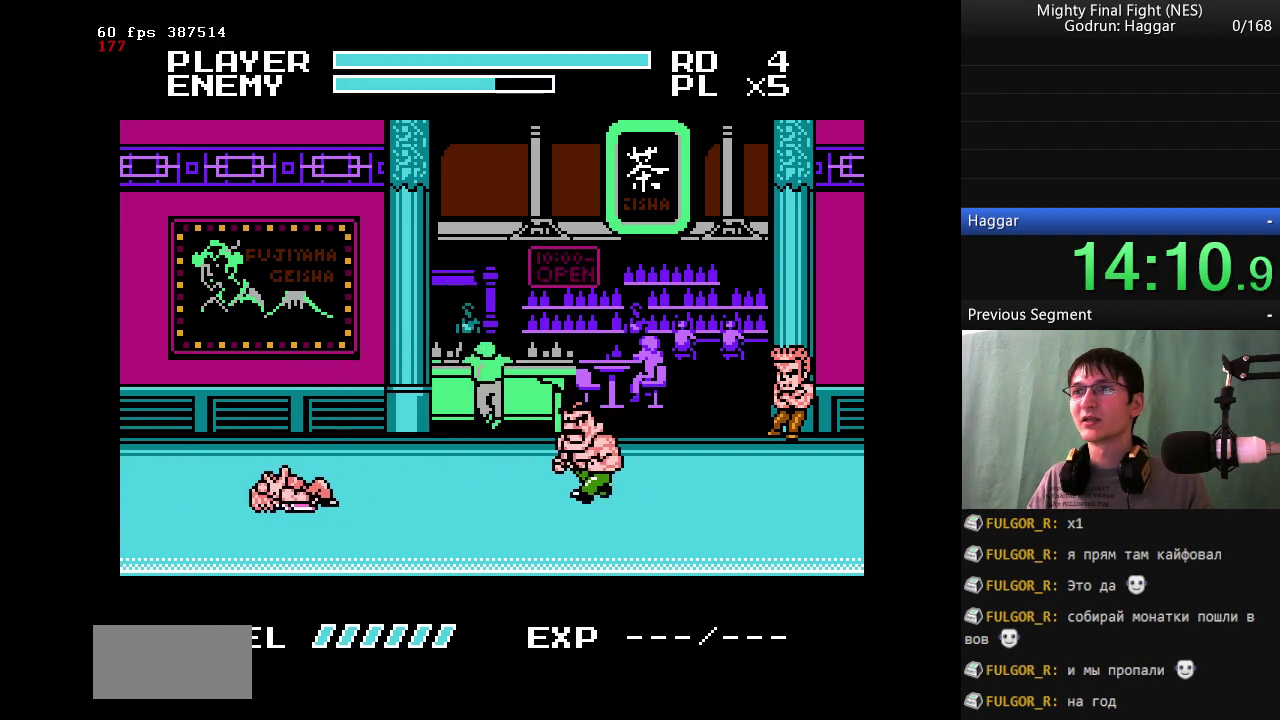
{"buttons": [], "events": [[17, "DPAD_LEFT", "up"]]}
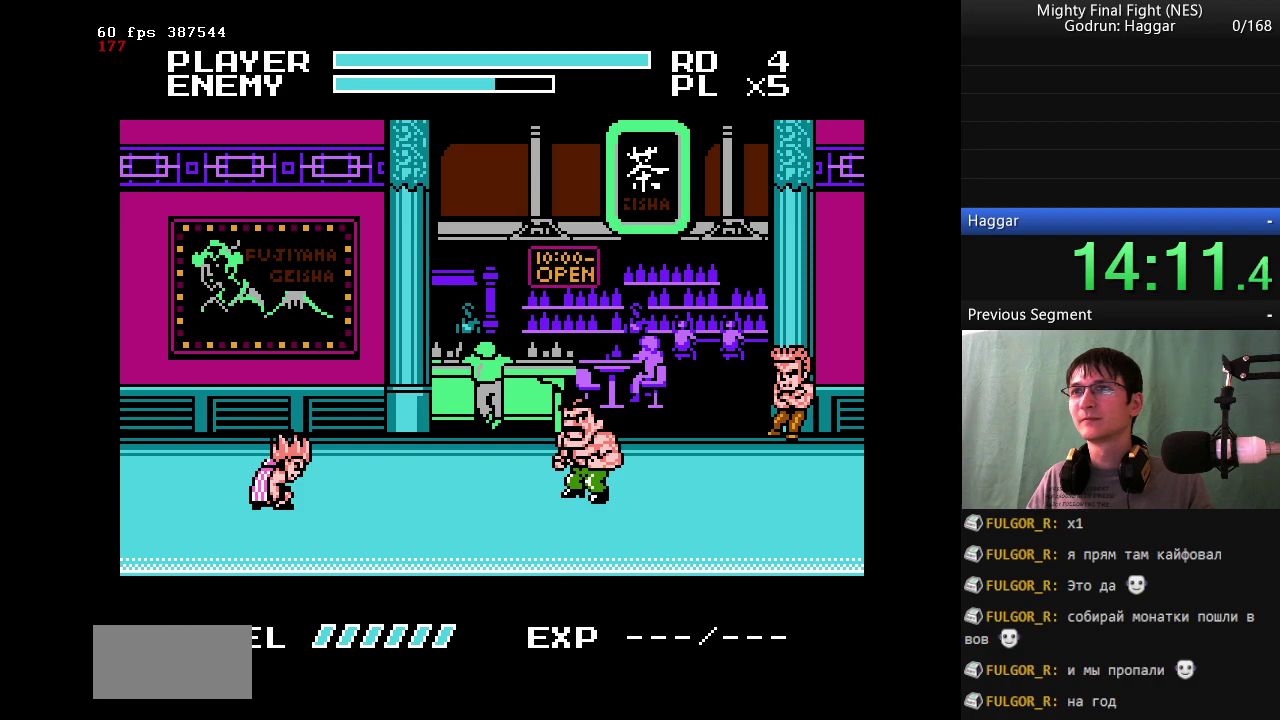
{"buttons": [], "events": [[117, "B", "down"], [267, "DPAD_LEFT", "down"], [350, "B", "up"], [450, "DPAD_LEFT", "up"]]}
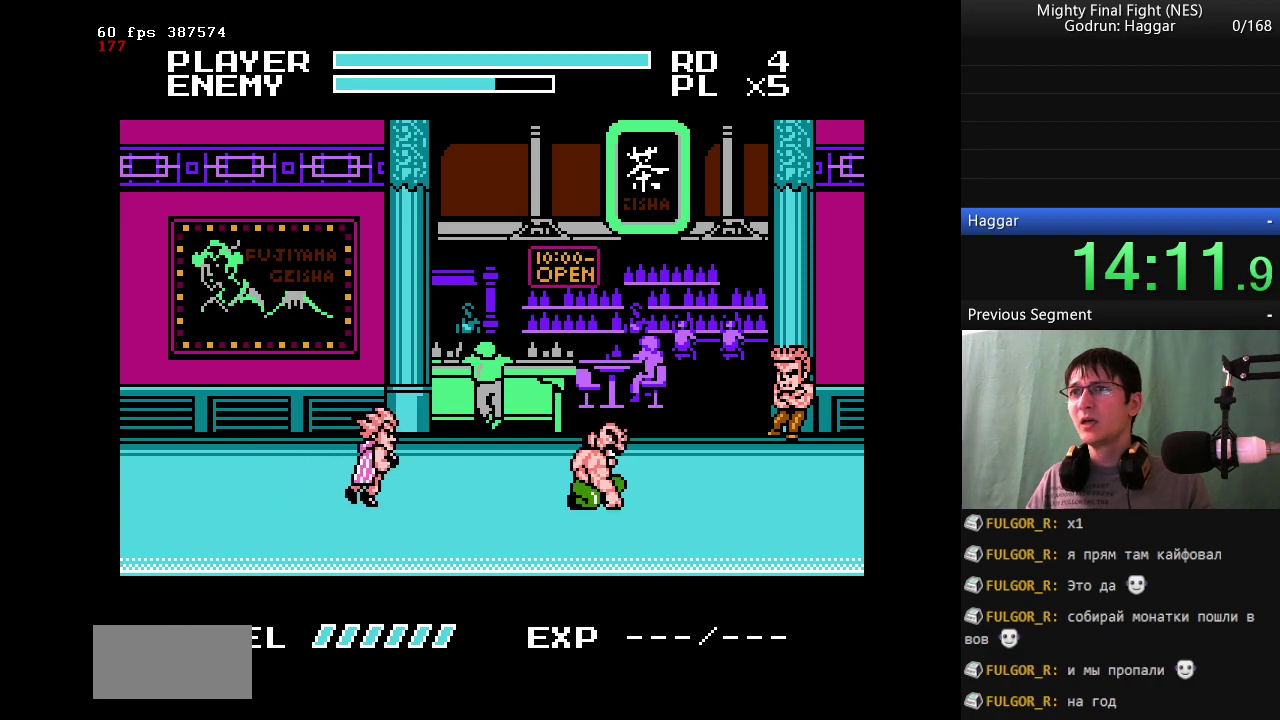
{"buttons": ["B"], "events": [[467, "B", "down"]]}
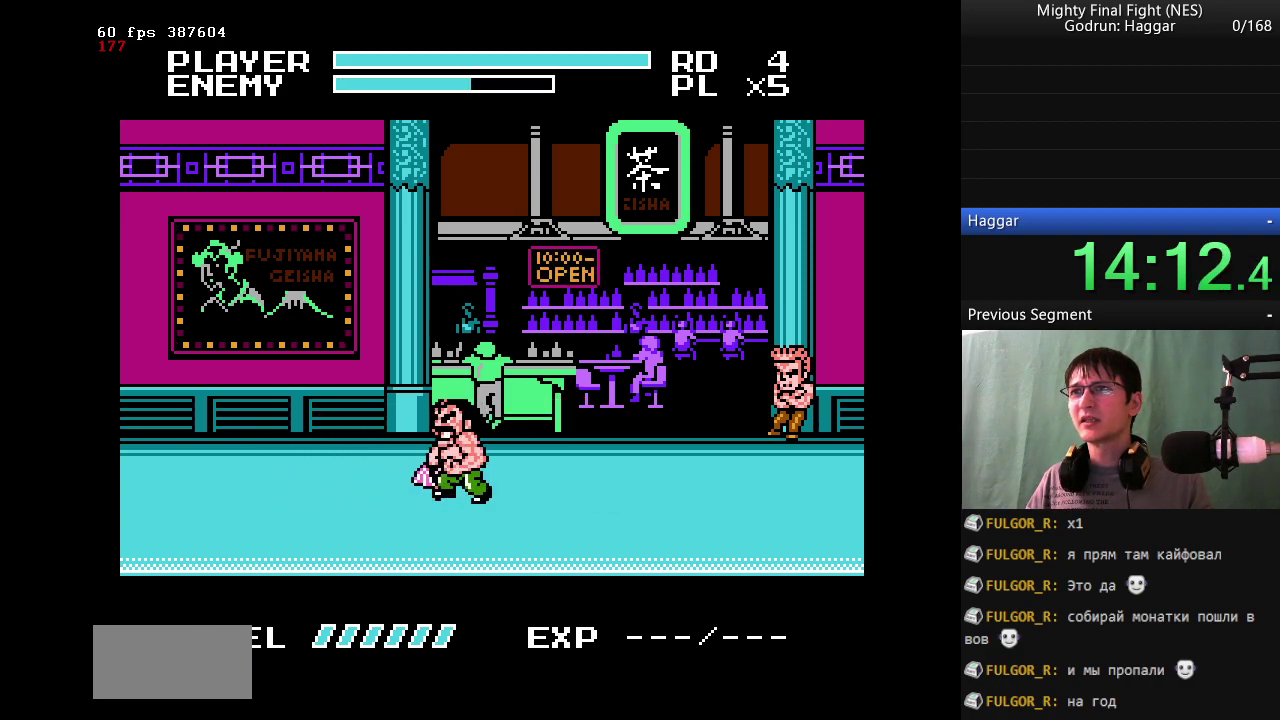
{"buttons": [], "events": [[150, "B", "up"], [250, "B", "down"], [483, "B", "up"]]}
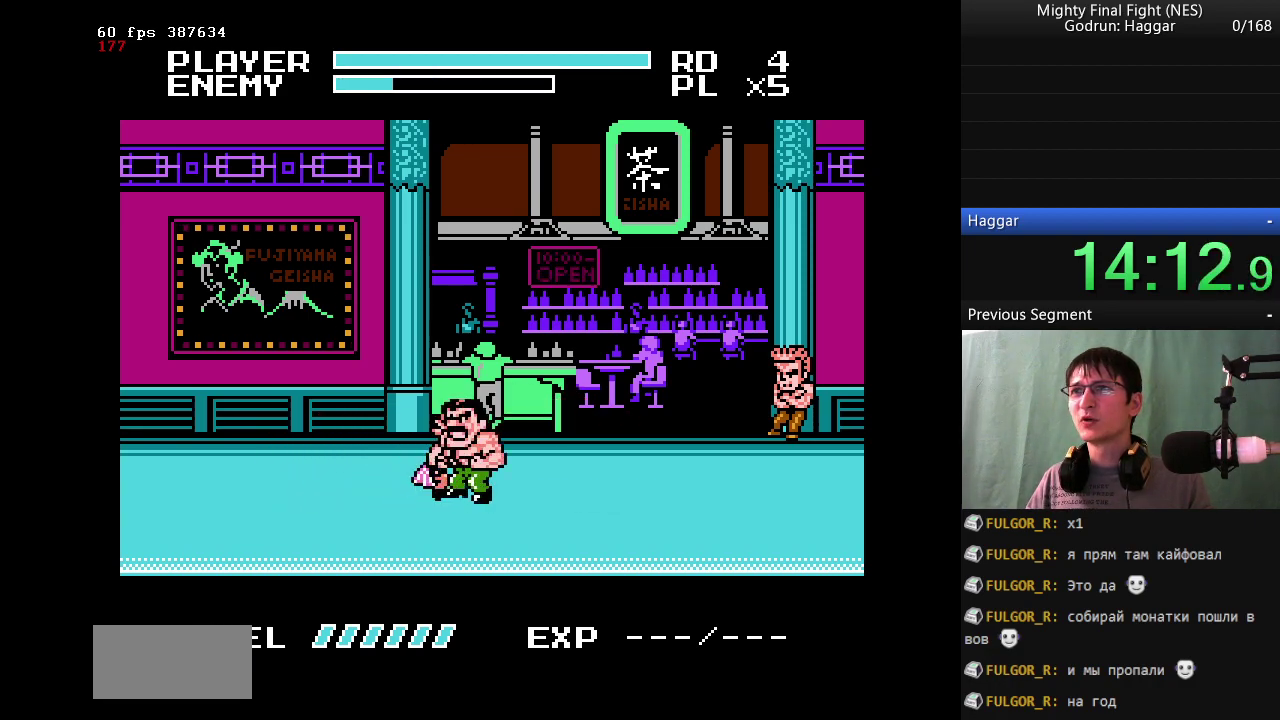
{"buttons": ["B"], "events": [[117, "B", "down"], [400, "B", "up"], [500, "B", "down"]]}
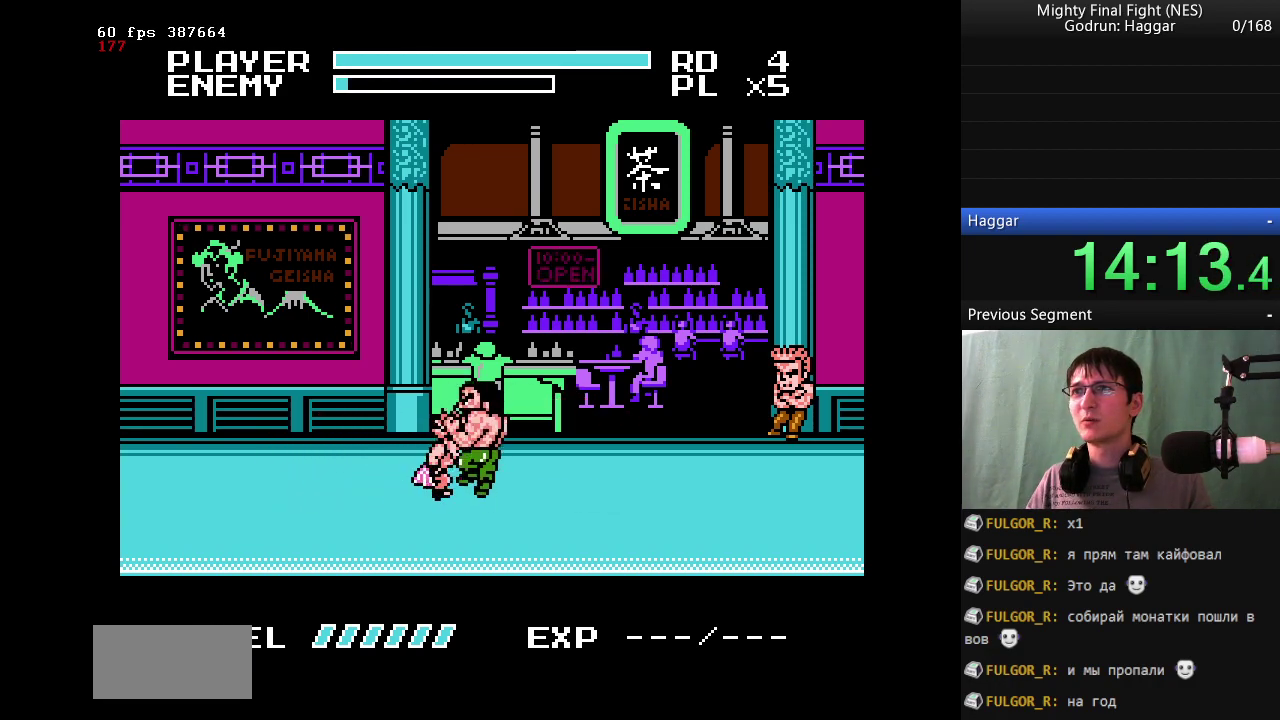
{"buttons": [], "events": [[183, "B", "up"]]}
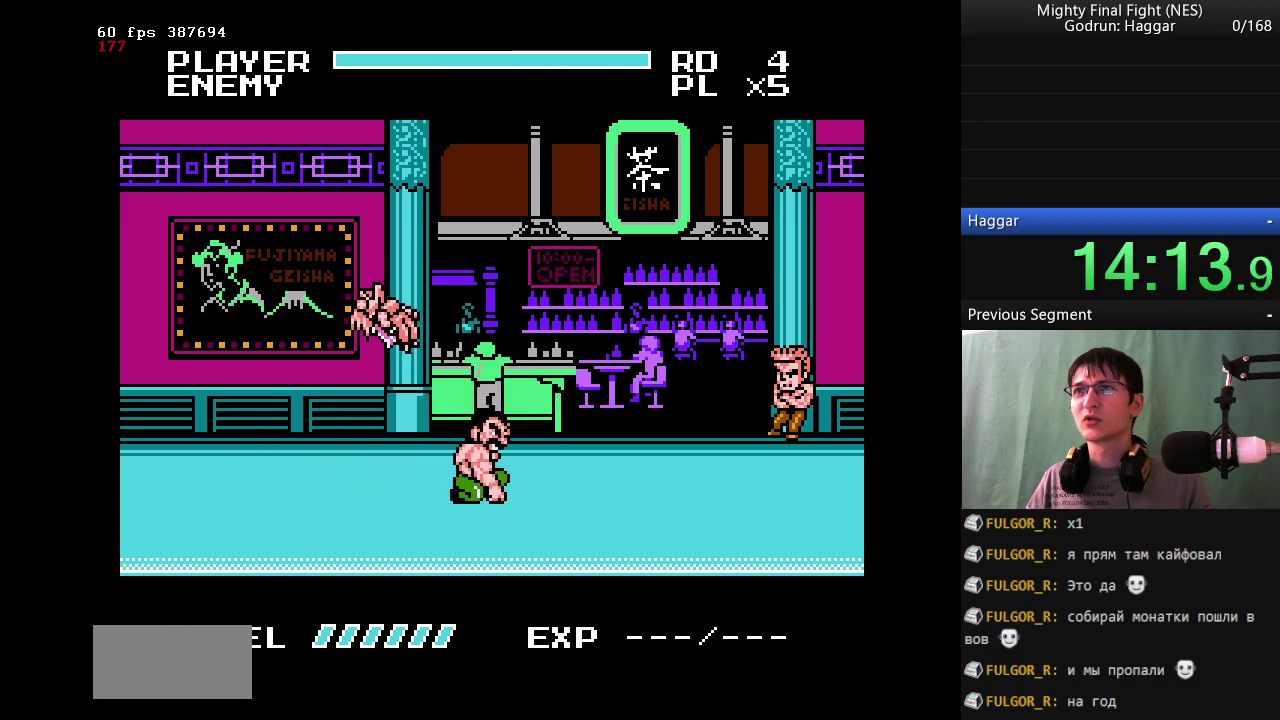
{"buttons": [], "events": []}
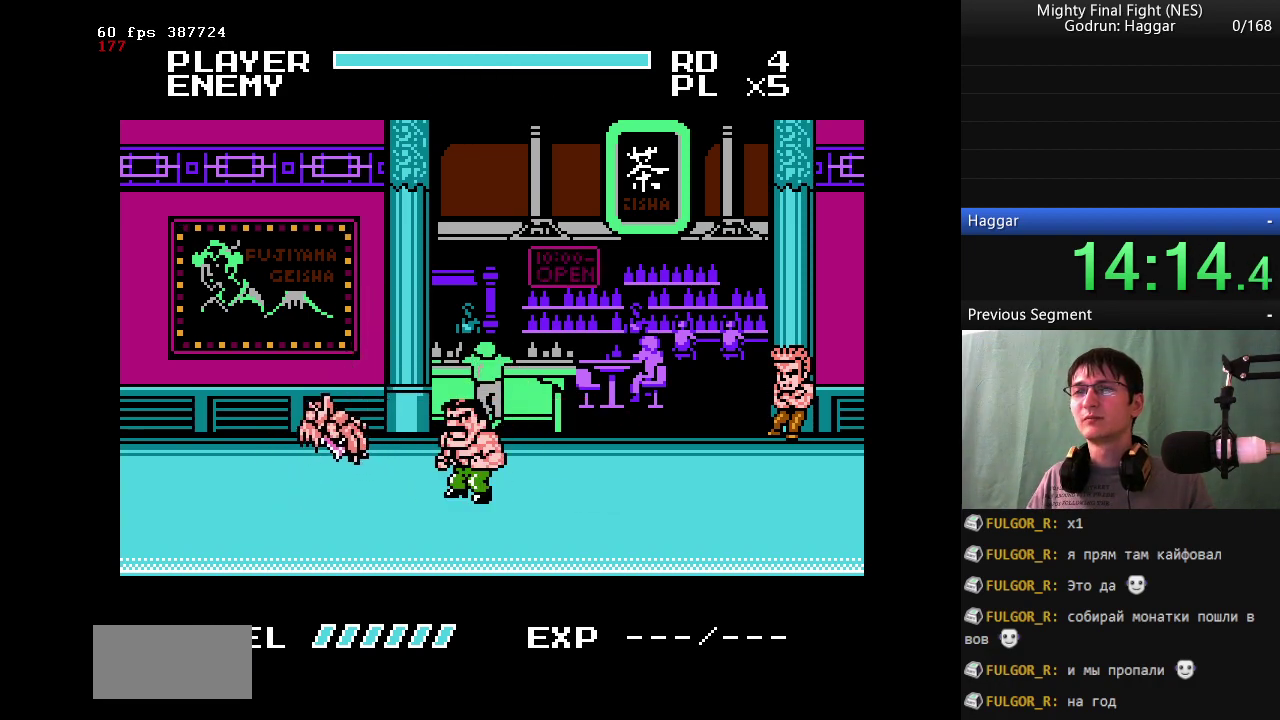
{"buttons": [], "events": []}
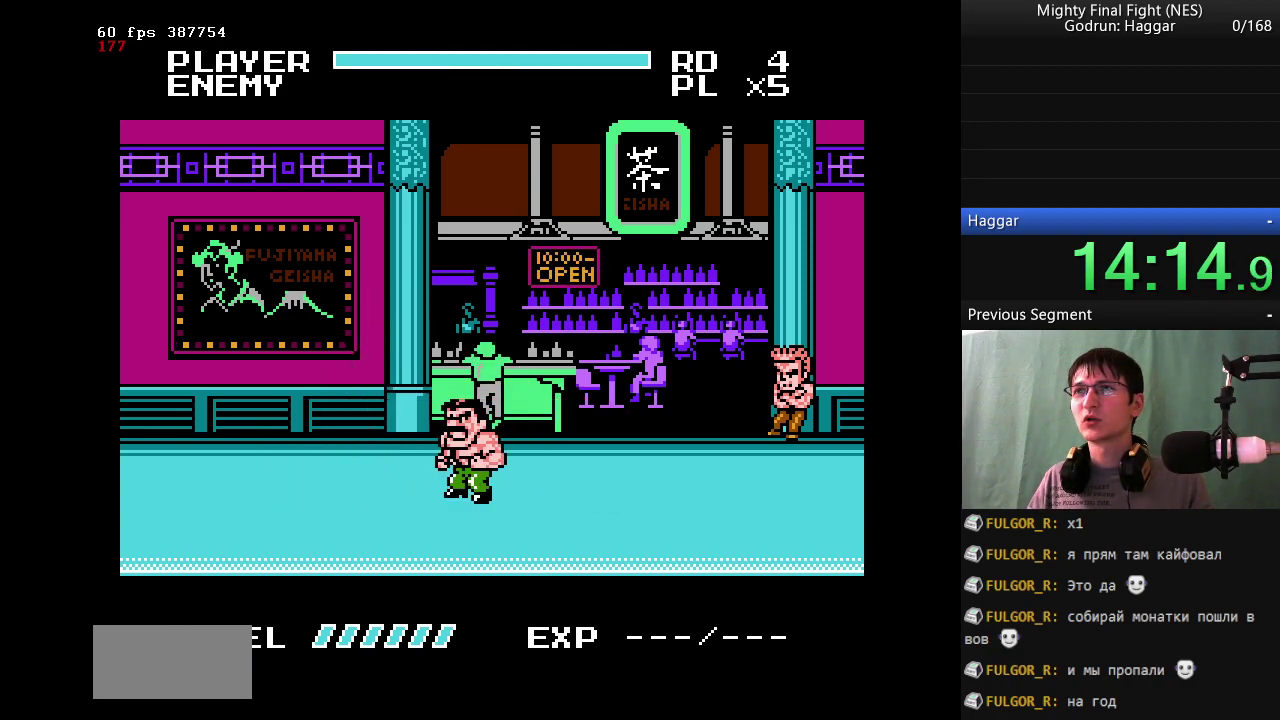
{"buttons": [], "events": []}
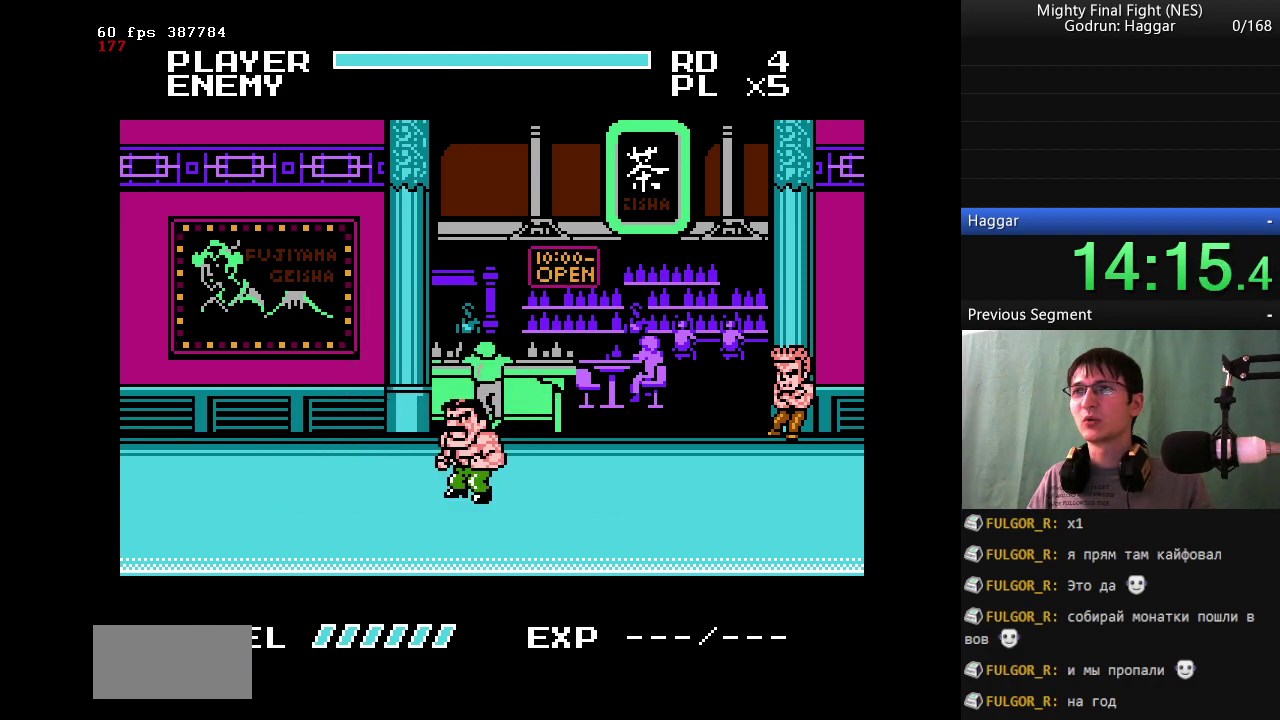
{"buttons": [], "events": []}
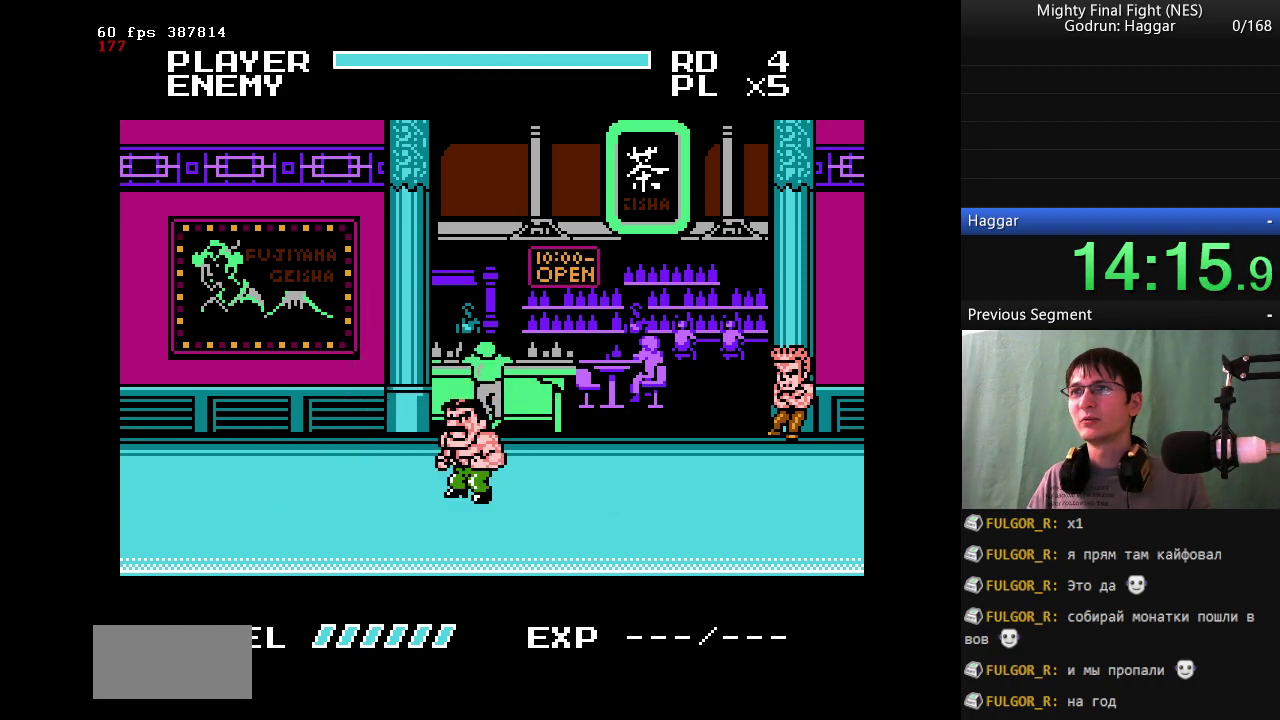
{"buttons": [], "events": []}